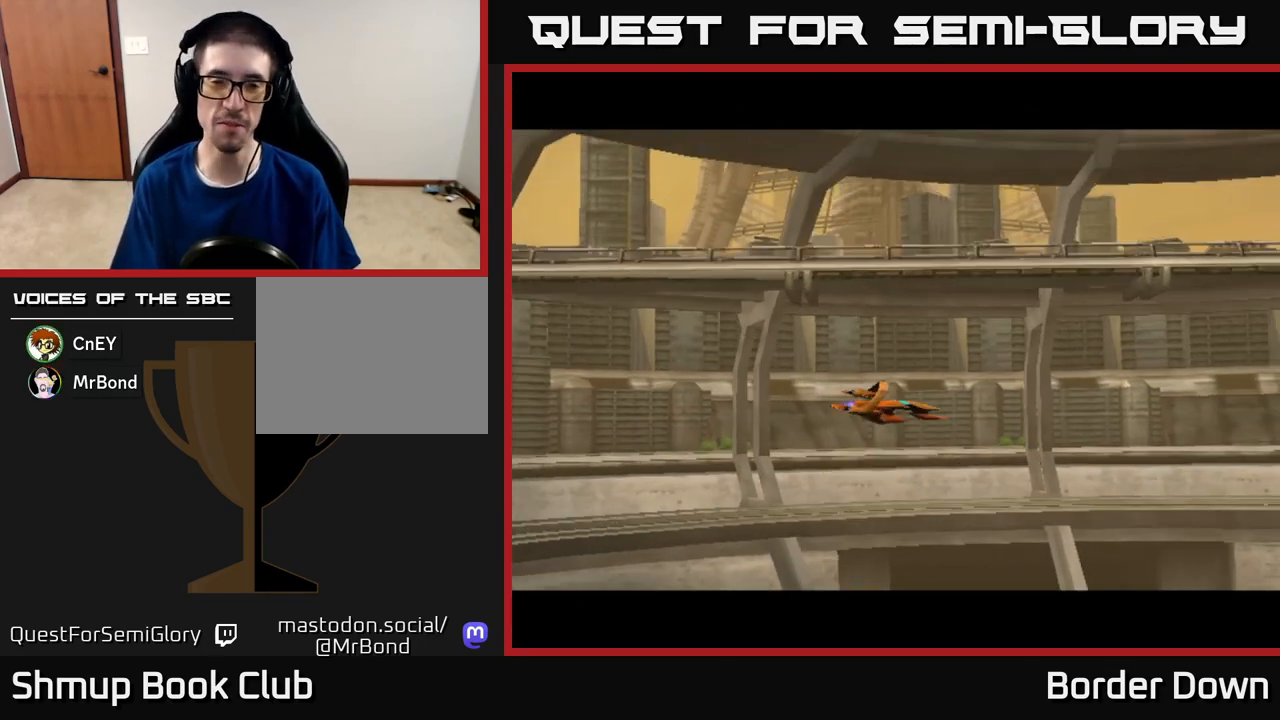
Gameplay with a controller (Xbox layout); each line is a JSON object with the inputs held at the frame after it. "events" lists button and stick changes between this image and that frame as [ms after this image, input, new state], when the widget could be followed in between.
{"buttons": [], "left_stick": "center", "right_stick": "center", "events": []}
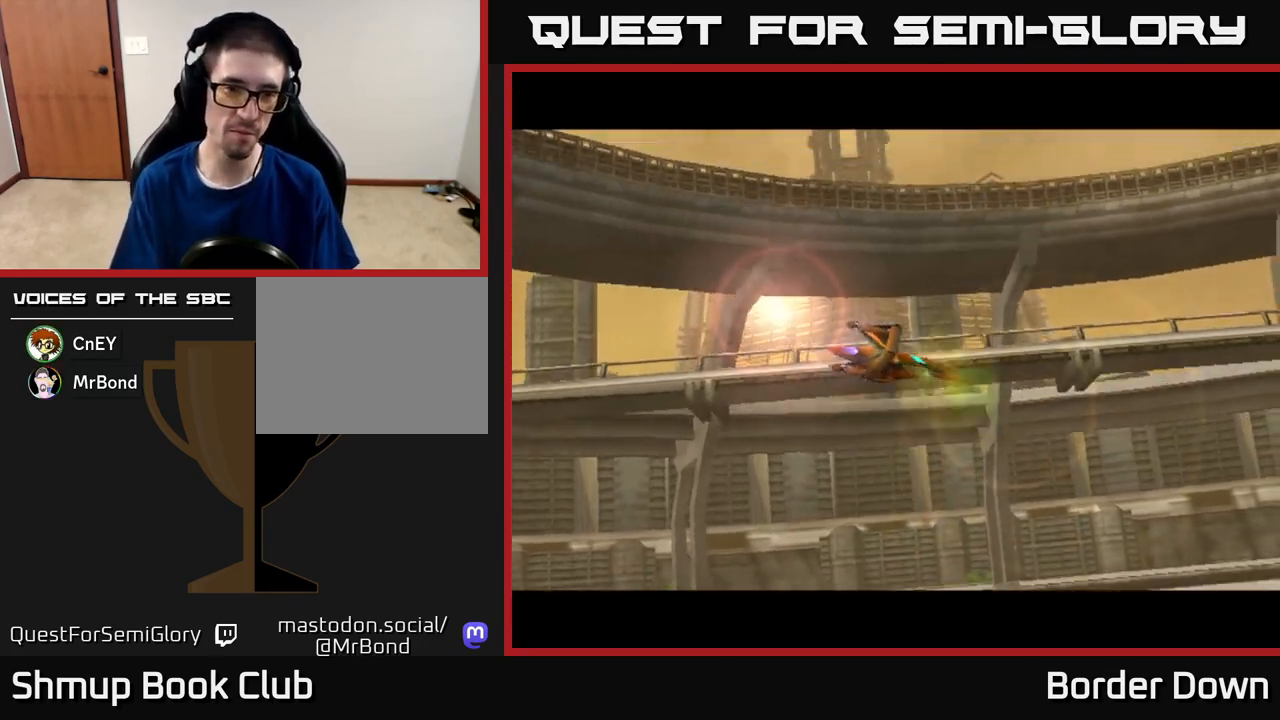
{"buttons": ["START"], "left_stick": "center", "right_stick": "center", "events": [[433, "START", "down"]]}
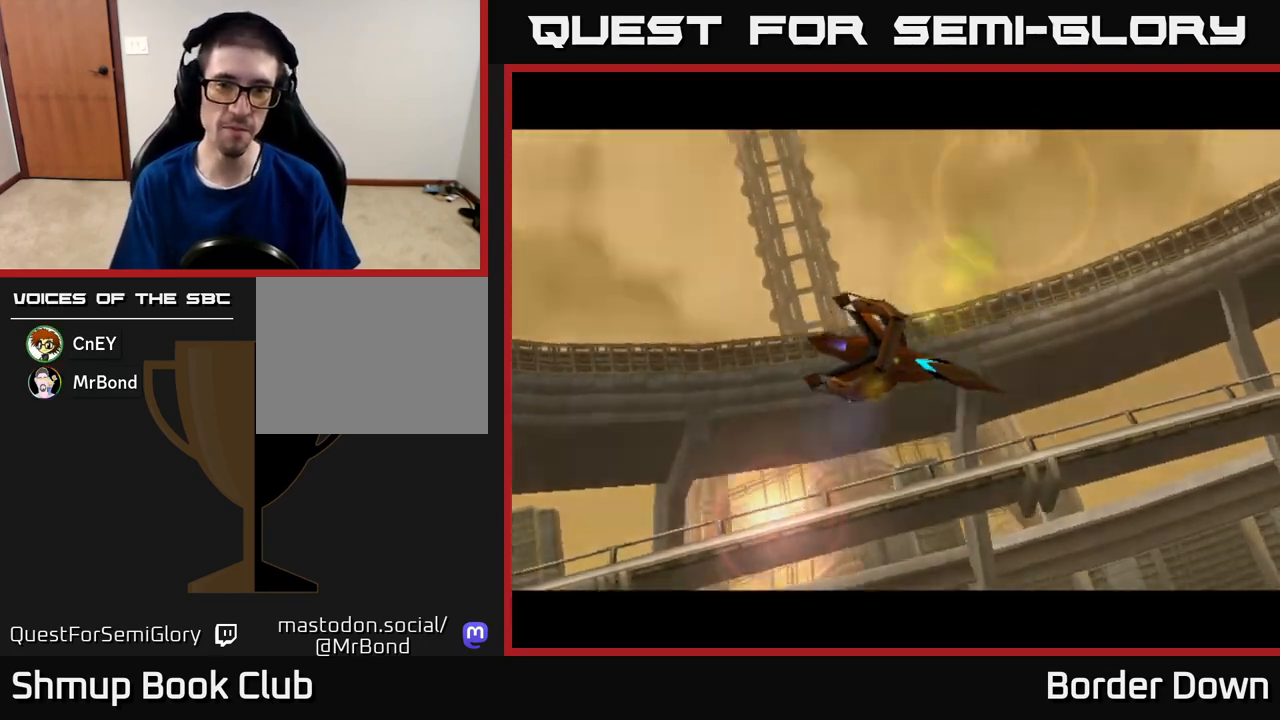
{"buttons": [], "left_stick": "center", "right_stick": "center", "events": [[83, "START", "up"]]}
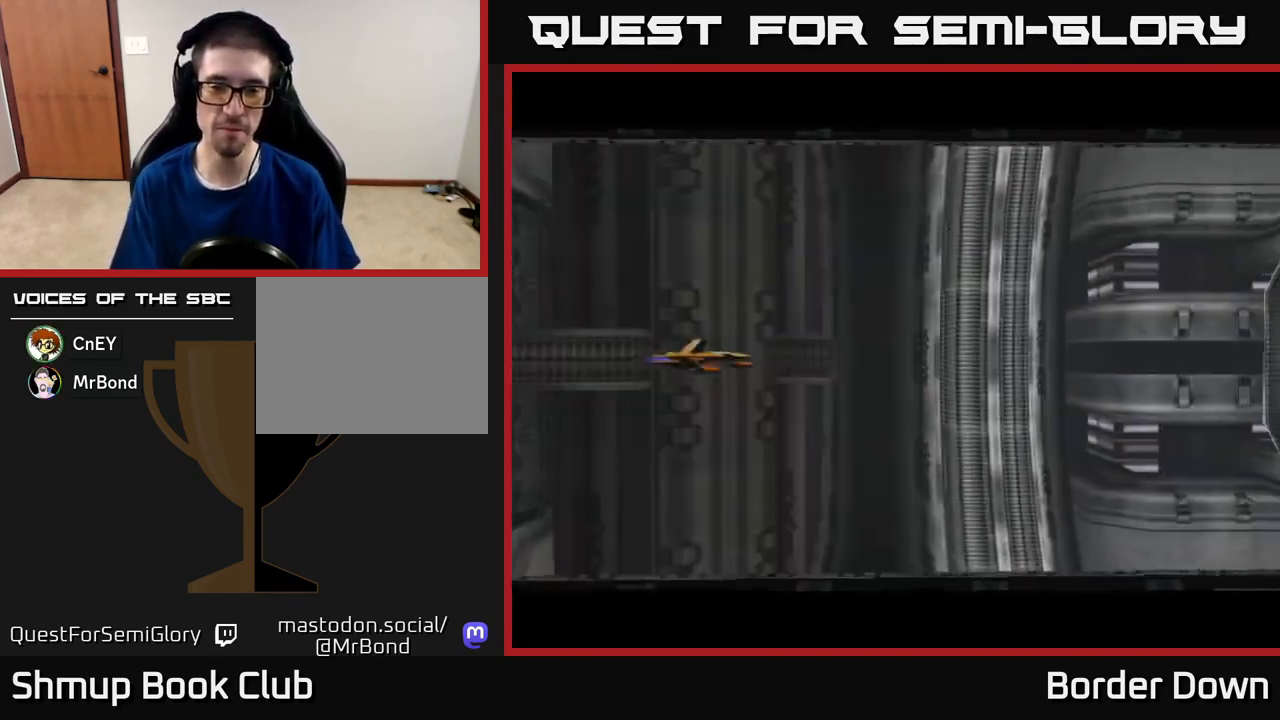
{"buttons": ["A", "DPAD_UP", "DPAD_RIGHT"], "left_stick": "center", "right_stick": "center", "events": [[117, "A", "down"], [117, "DPAD_DOWN", "down"], [167, "DPAD_RIGHT", "down"], [233, "A", "up"], [300, "A", "down"], [367, "DPAD_DOWN", "up"], [400, "A", "up"], [467, "A", "down"], [500, "DPAD_UP", "down"]]}
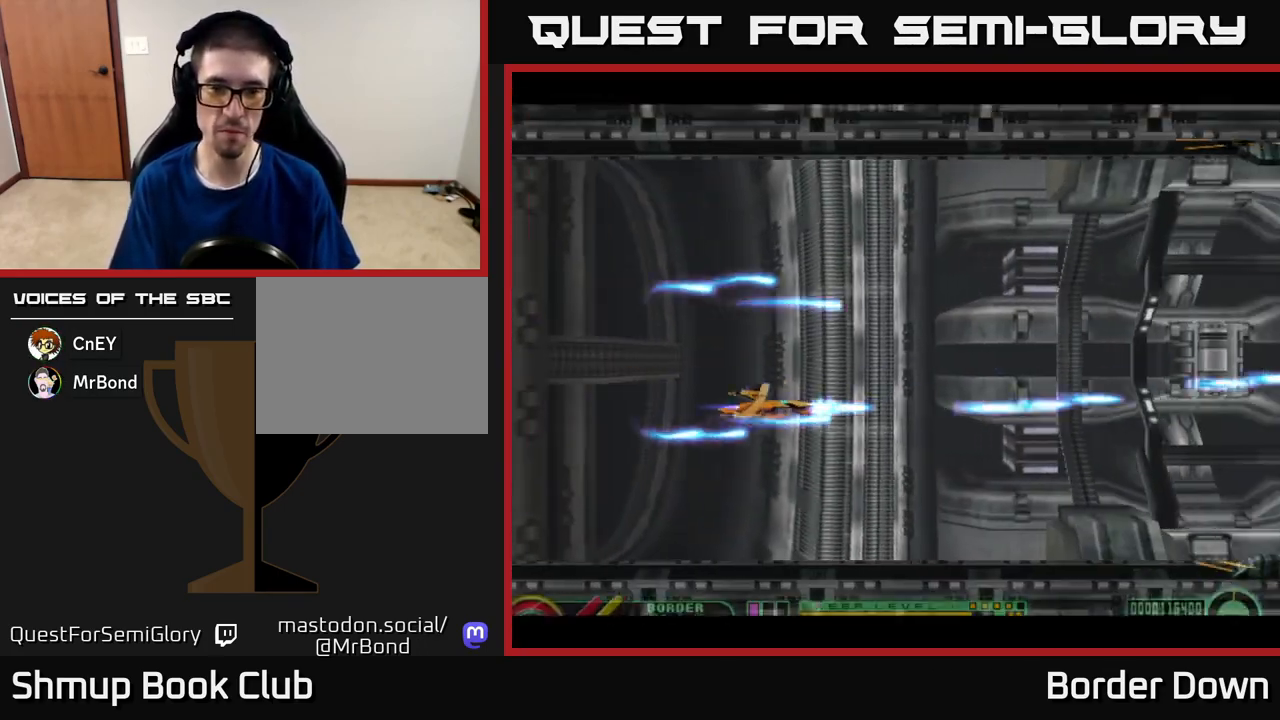
{"buttons": ["A", "DPAD_DOWN", "DPAD_LEFT"], "left_stick": "center", "right_stick": "center"}
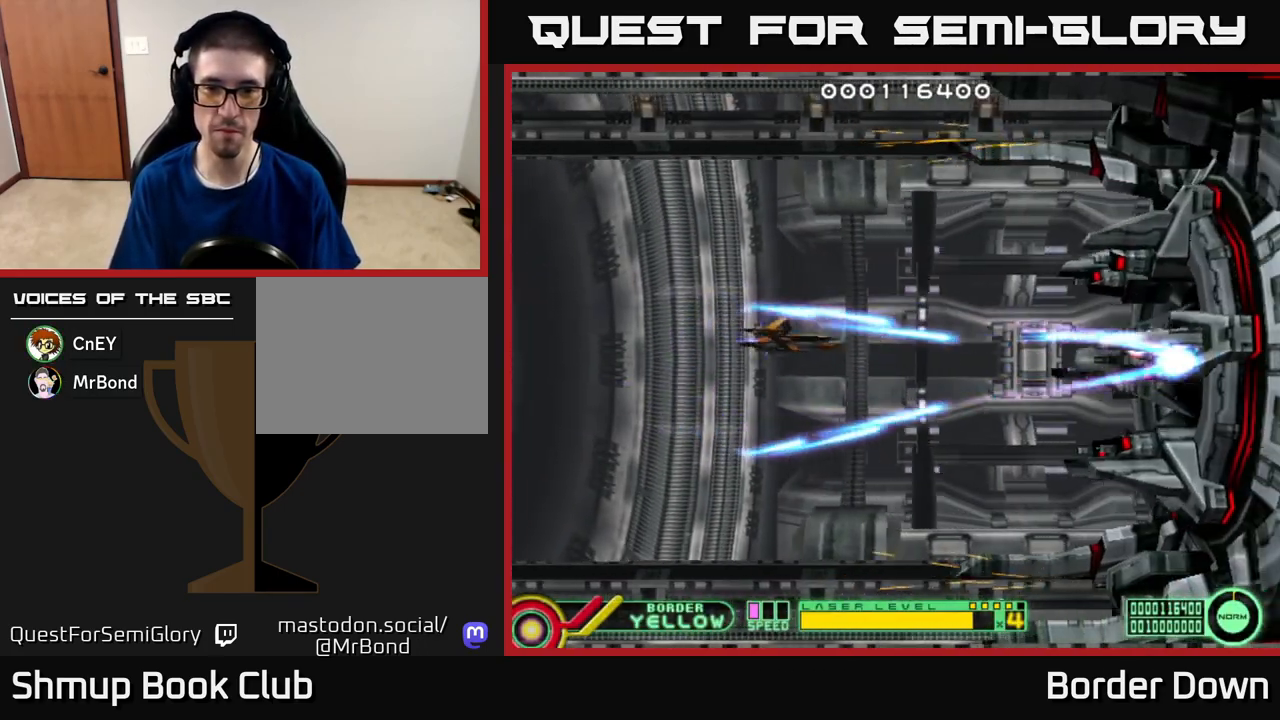
{"buttons": ["DPAD_UP", "DPAD_LEFT"], "left_stick": "center", "right_stick": "center", "events": [[17, "DPAD_LEFT", "up"], [83, "A", "up"], [150, "A", "down"], [150, "DPAD_LEFT", "down"], [183, "DPAD_DOWN", "up"], [250, "A", "up"], [300, "DPAD_UP", "down"]]}
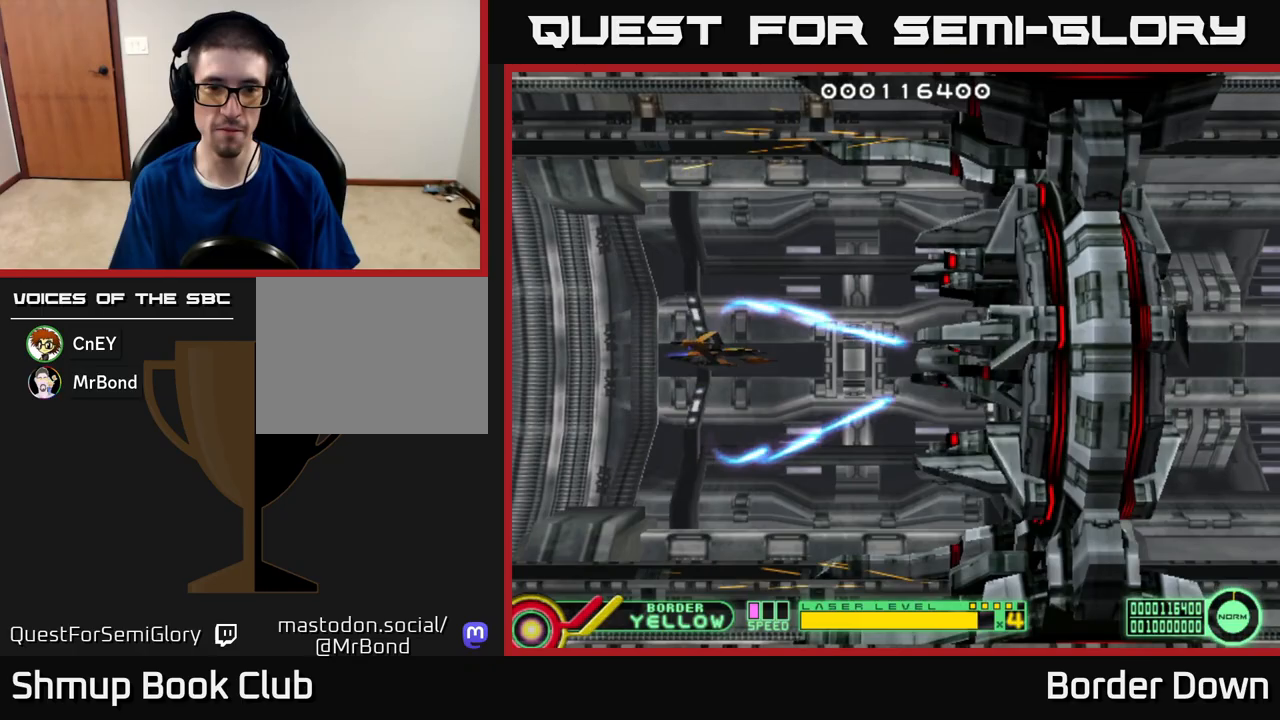
{"buttons": ["DPAD_UP", "DPAD_LEFT"], "left_stick": "center", "right_stick": "center", "events": []}
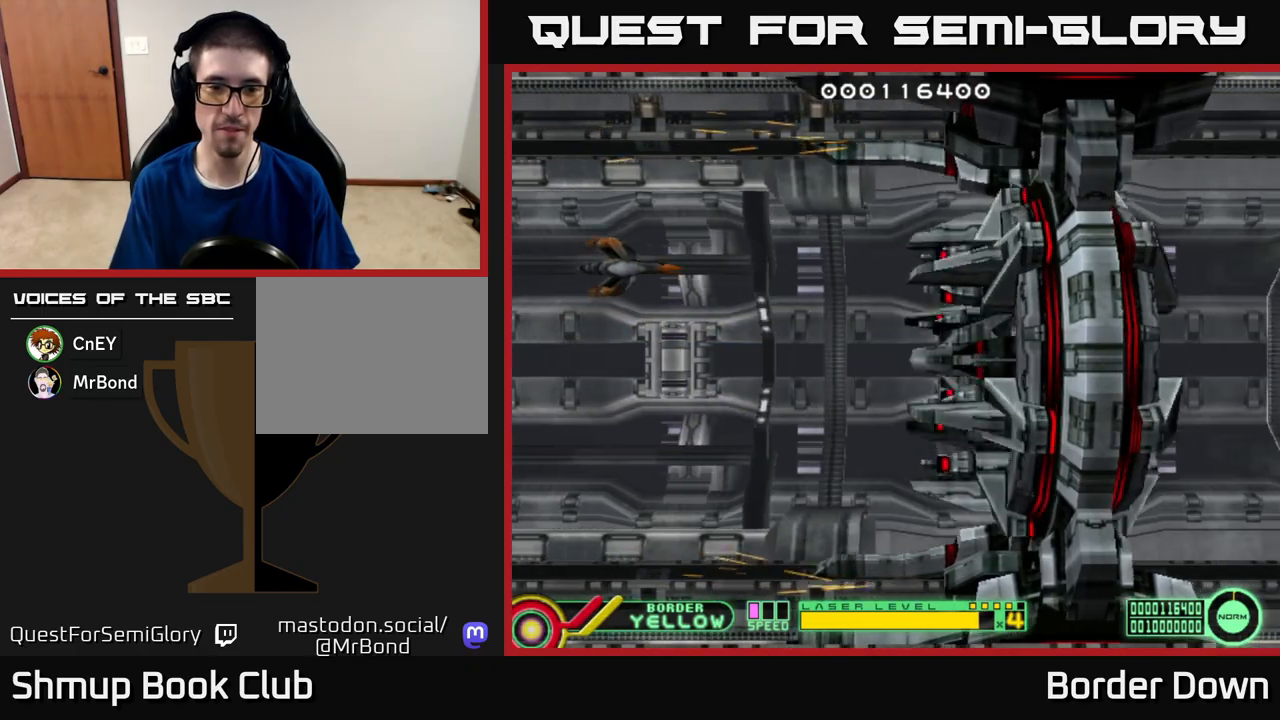
{"buttons": [], "left_stick": "center", "right_stick": "center", "events": [[183, "DPAD_UP", "up"], [350, "DPAD_LEFT", "up"]]}
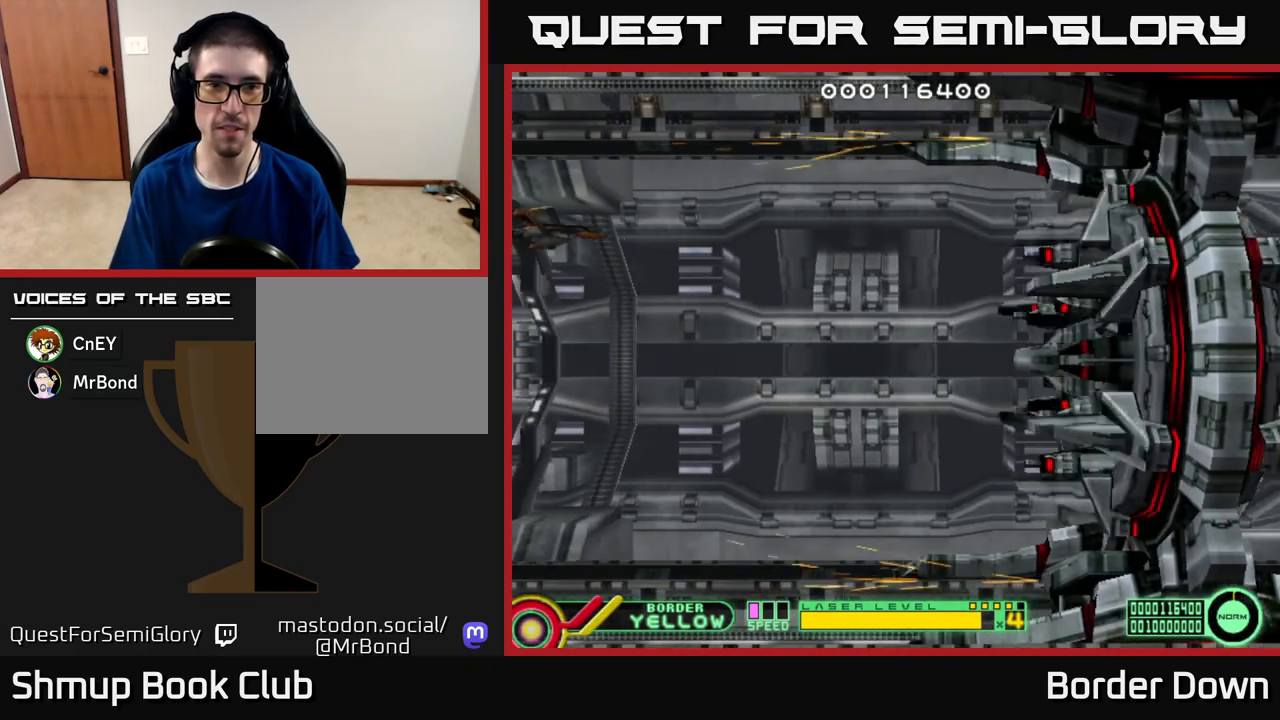
{"buttons": [], "left_stick": "center", "right_stick": "center", "events": [[67, "DPAD_UP", "down"], [200, "DPAD_UP", "up"]]}
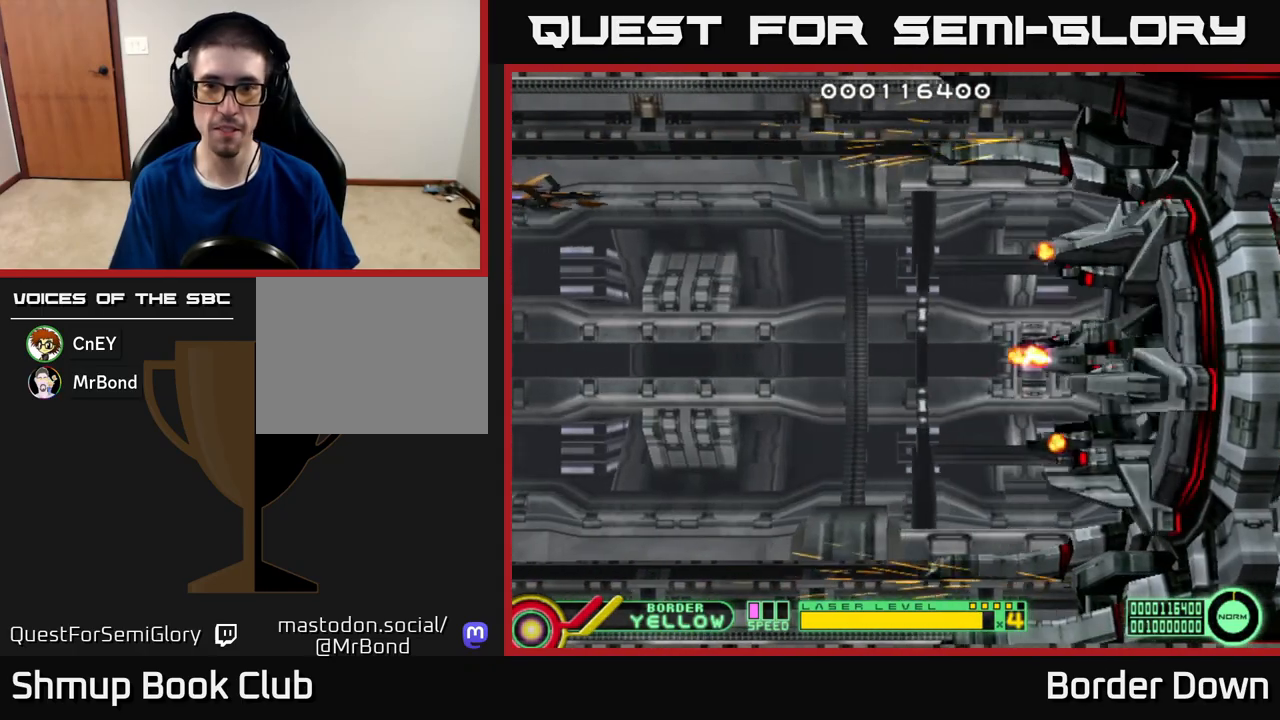
{"buttons": [], "left_stick": "center", "right_stick": "center", "events": []}
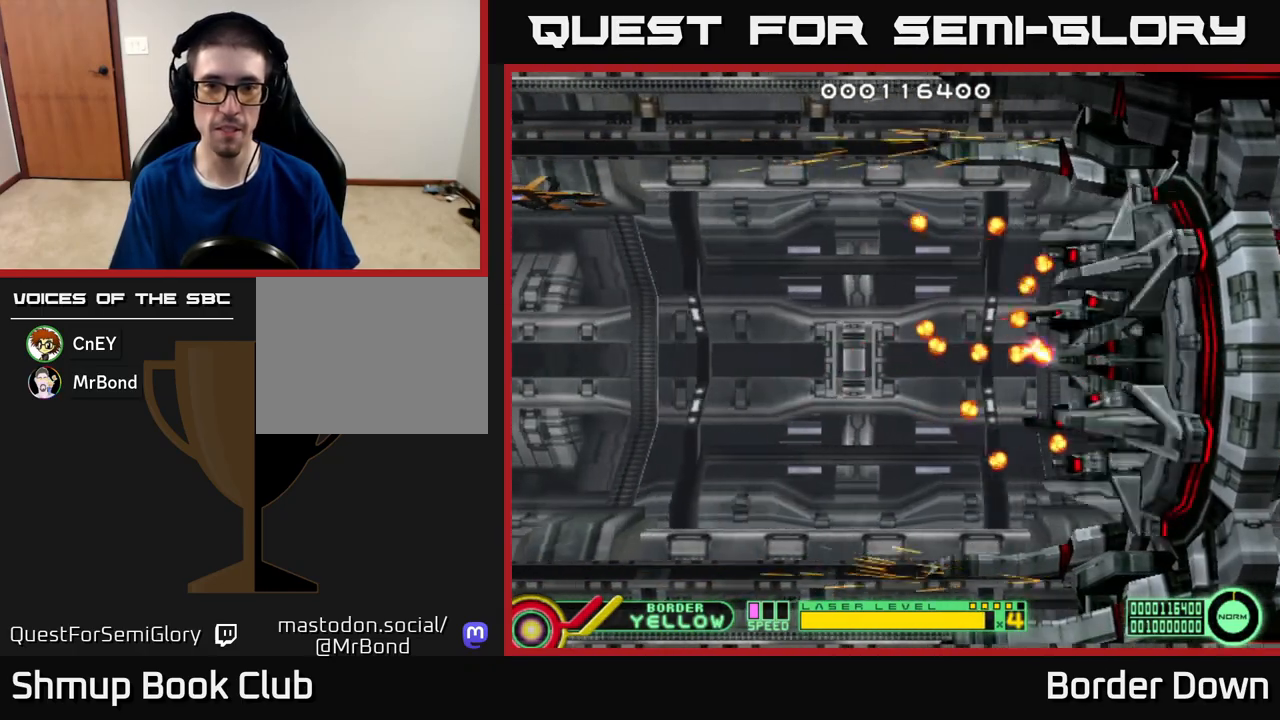
{"buttons": ["DPAD_DOWN"], "left_stick": "center", "right_stick": "center", "events": [[317, "DPAD_DOWN", "down"]]}
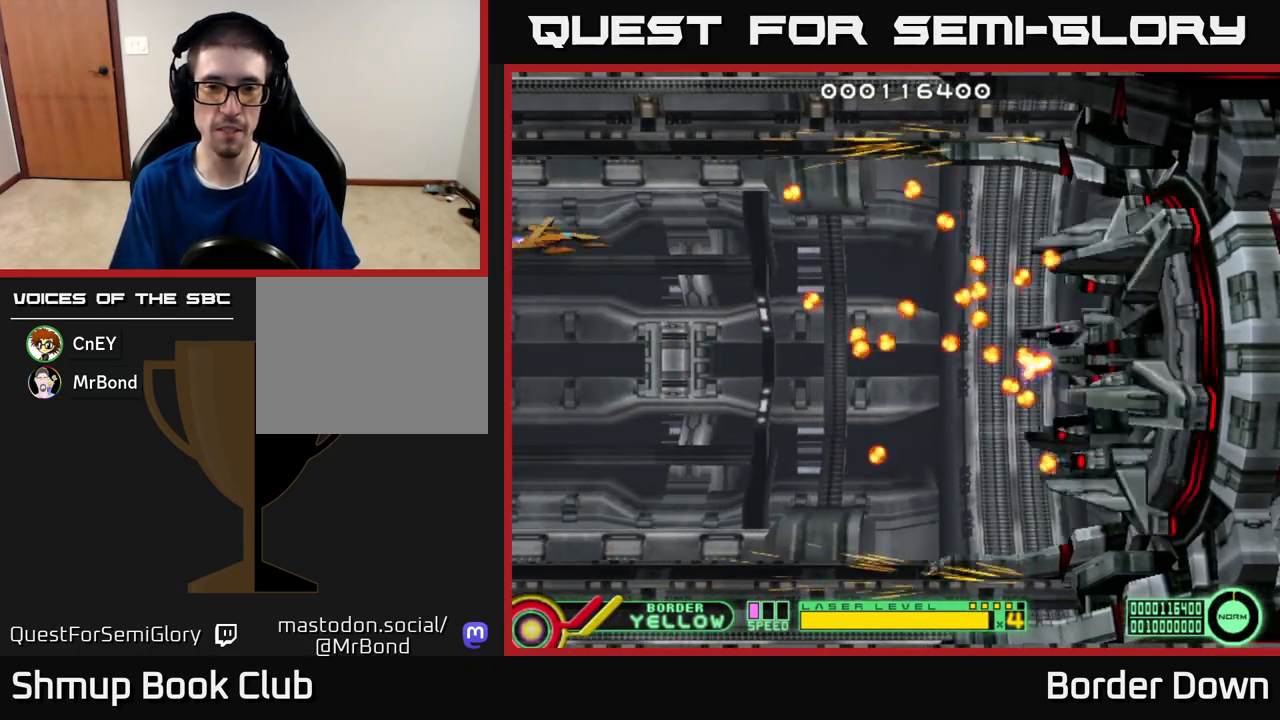
{"buttons": ["DPAD_DOWN"], "left_stick": "center", "right_stick": "center", "events": []}
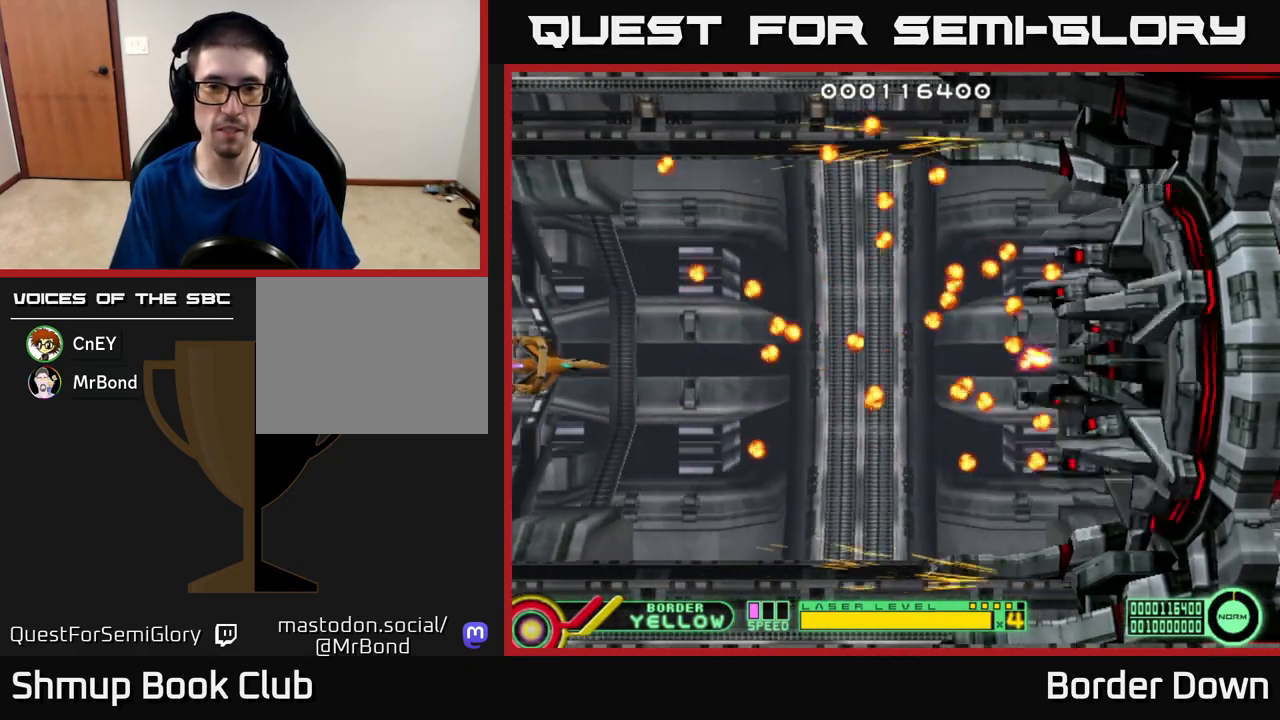
{"buttons": [], "left_stick": "center", "right_stick": "center", "events": [[100, "DPAD_DOWN", "up"]]}
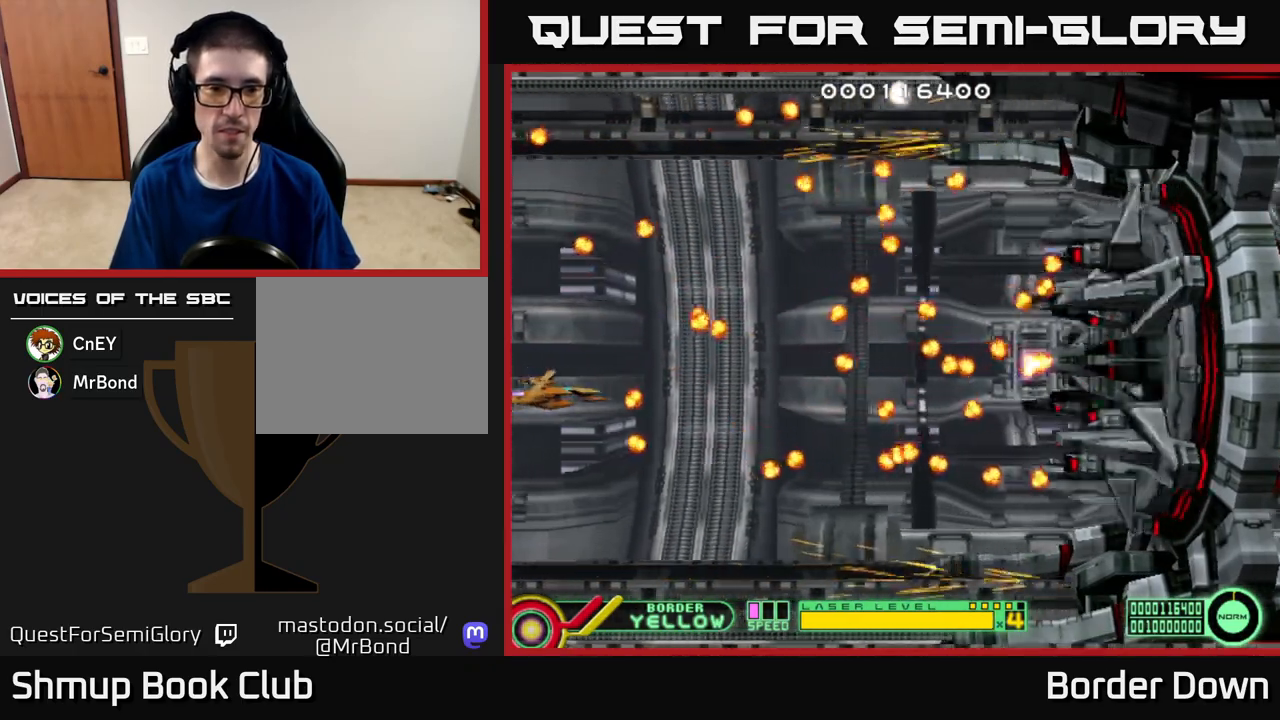
{"buttons": [], "left_stick": "center", "right_stick": "center", "events": []}
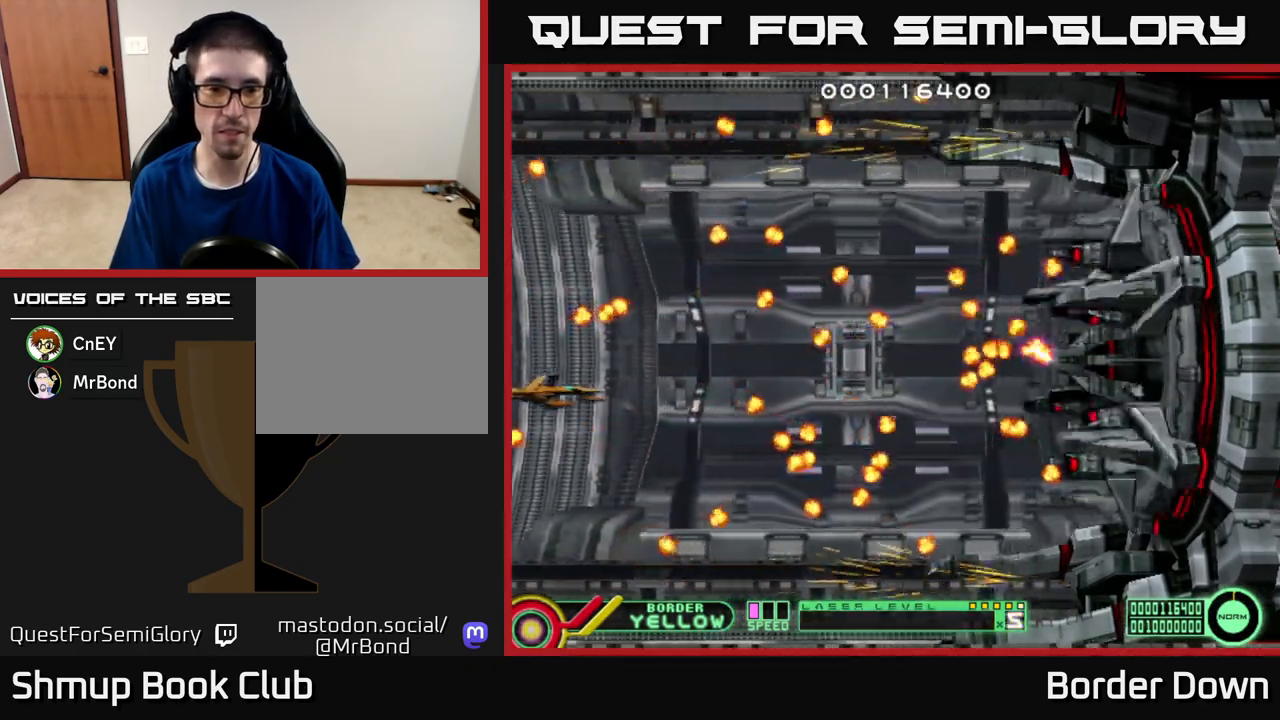
{"buttons": [], "left_stick": "center", "right_stick": "center", "events": []}
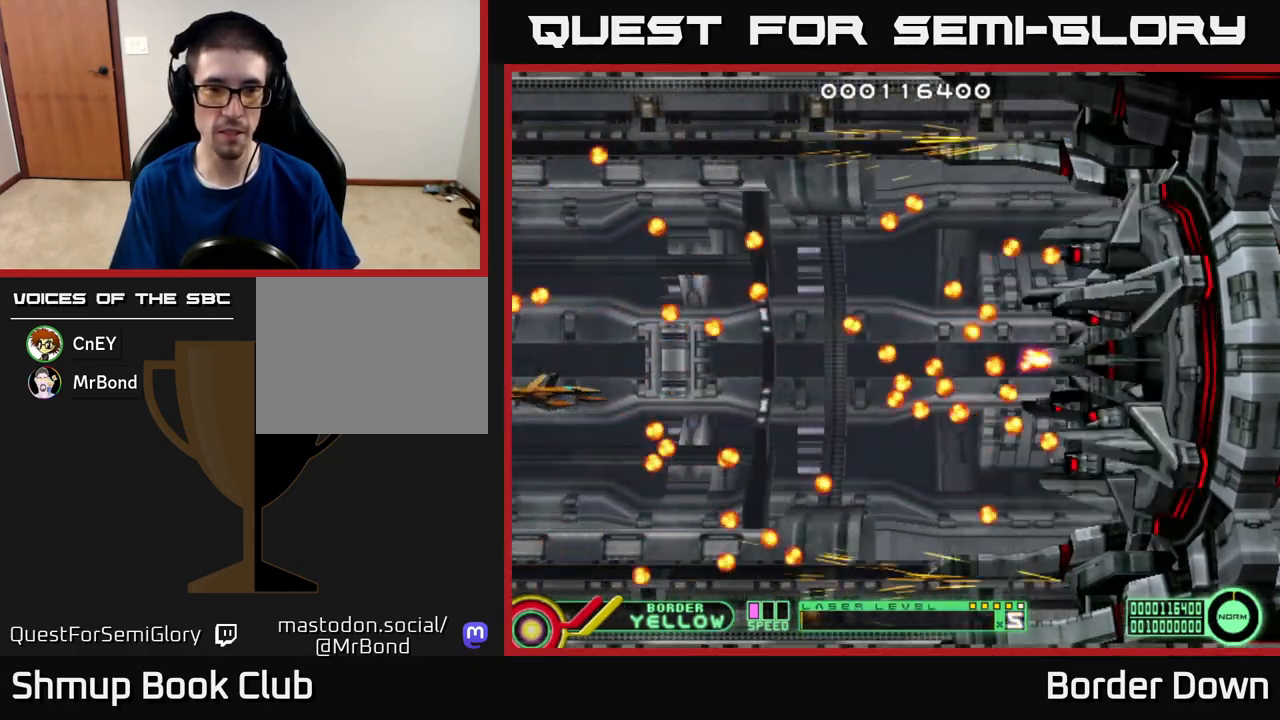
{"buttons": ["DPAD_UP"], "left_stick": "center", "right_stick": "center", "events": [[33, "DPAD_UP", "down"], [183, "DPAD_LEFT", "down"], [450, "DPAD_LEFT", "up"]]}
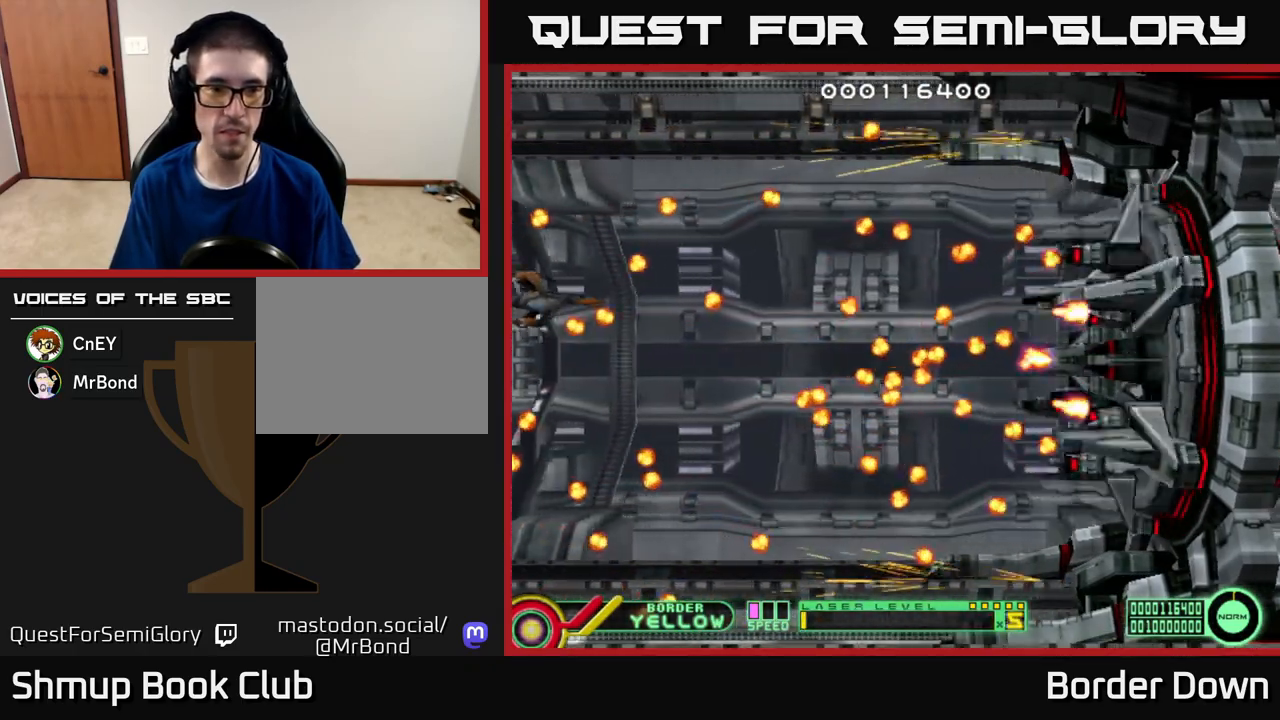
{"buttons": ["DPAD_UP"], "left_stick": "center", "right_stick": "center", "events": [[67, "DPAD_UP", "up"], [200, "DPAD_UP", "down"], [267, "DPAD_UP", "up"], [450, "DPAD_UP", "down"]]}
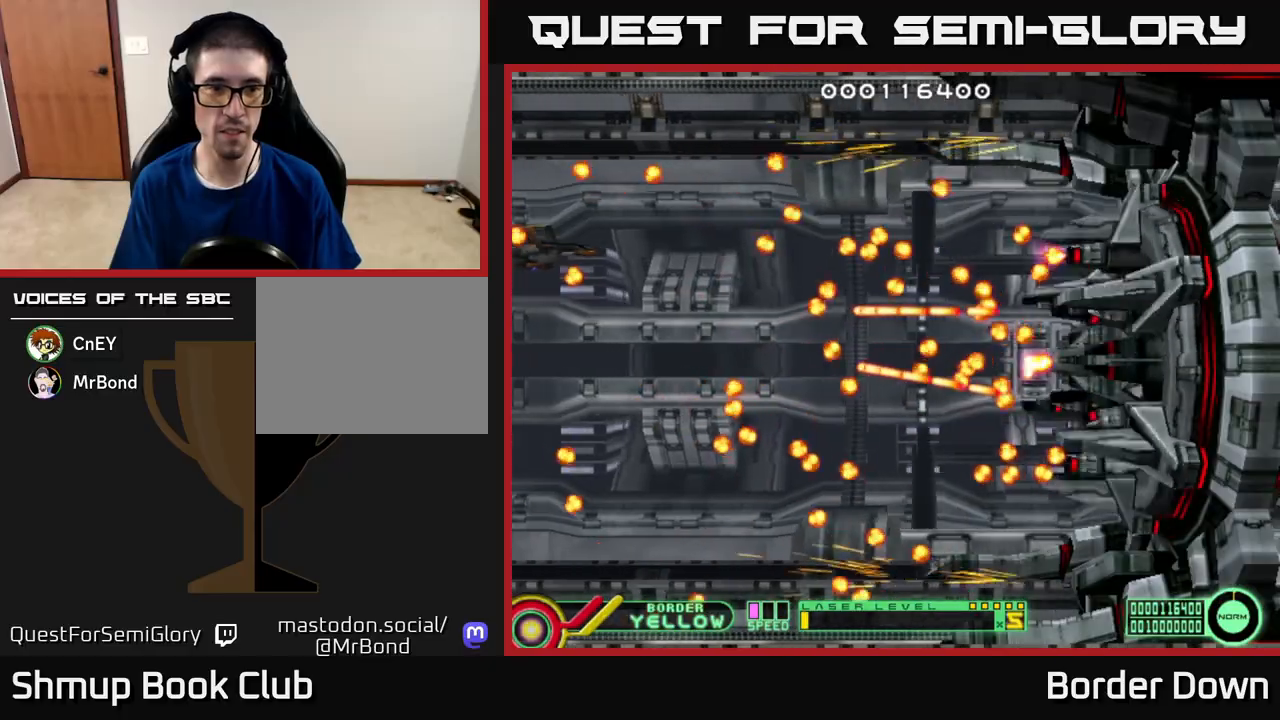
{"buttons": [], "left_stick": "center", "right_stick": "center", "events": [[33, "DPAD_UP", "up"]]}
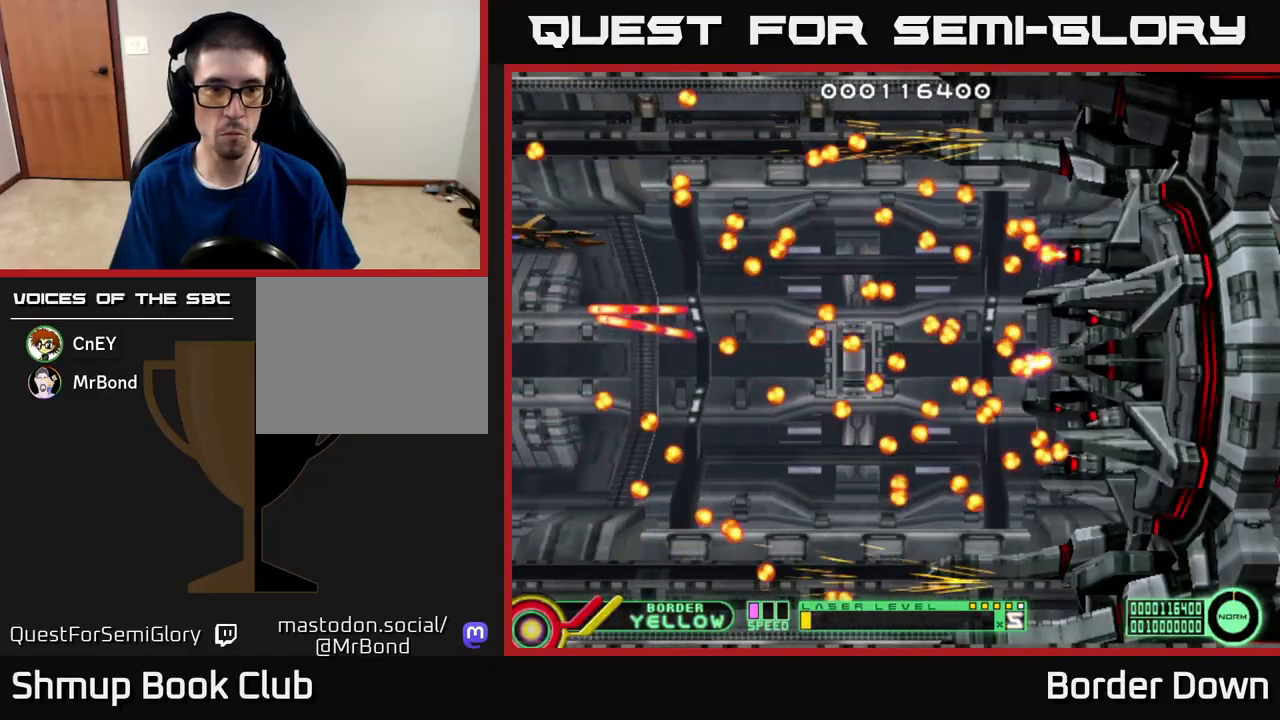
{"buttons": [], "left_stick": "center", "right_stick": "center", "events": [[200, "X", "down"], [267, "X", "up"], [317, "X", "down"], [383, "X", "up"], [400, "DPAD_DOWN", "down"], [500, "DPAD_DOWN", "up"]]}
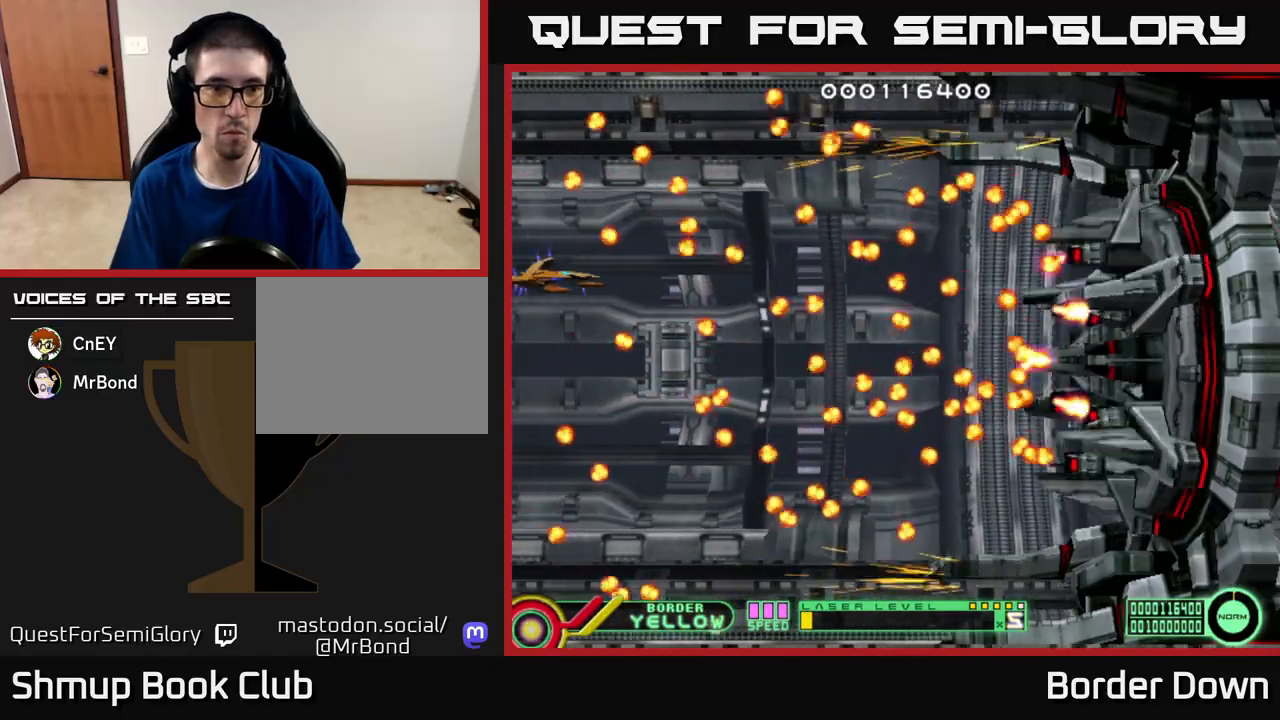
{"buttons": ["B"], "left_stick": "center", "right_stick": "center", "events": [[383, "DPAD_UP", "down"], [467, "DPAD_UP", "up"], [500, "B", "down"]]}
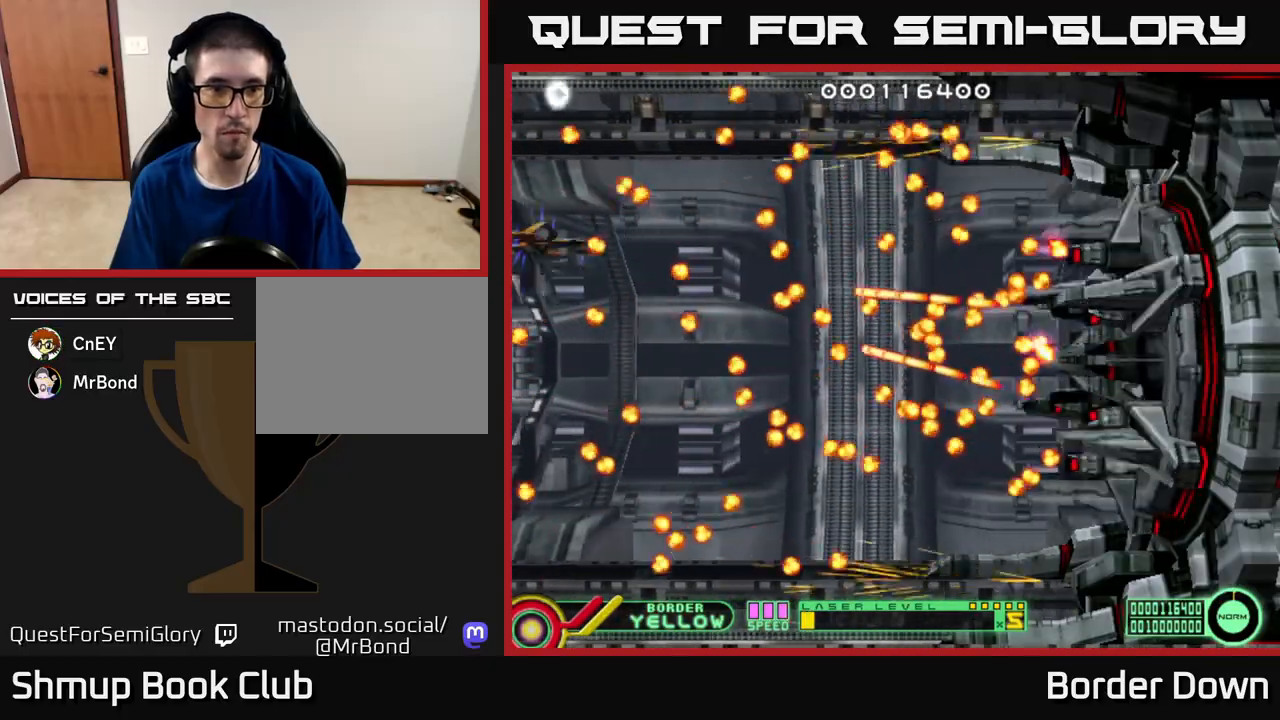
{"buttons": ["B", "DPAD_DOWN"], "left_stick": "center", "right_stick": "center", "events": [[217, "DPAD_DOWN", "down"]]}
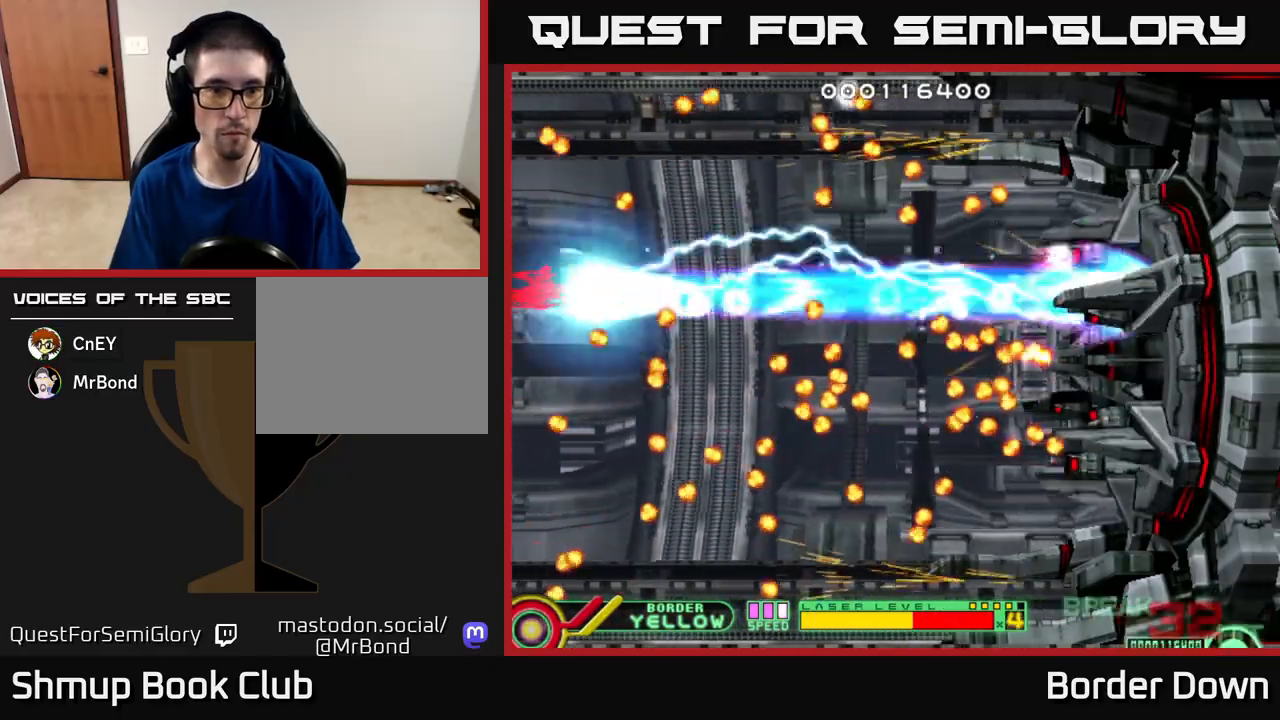
{"buttons": ["B", "DPAD_DOWN"], "left_stick": "center", "right_stick": "center", "events": []}
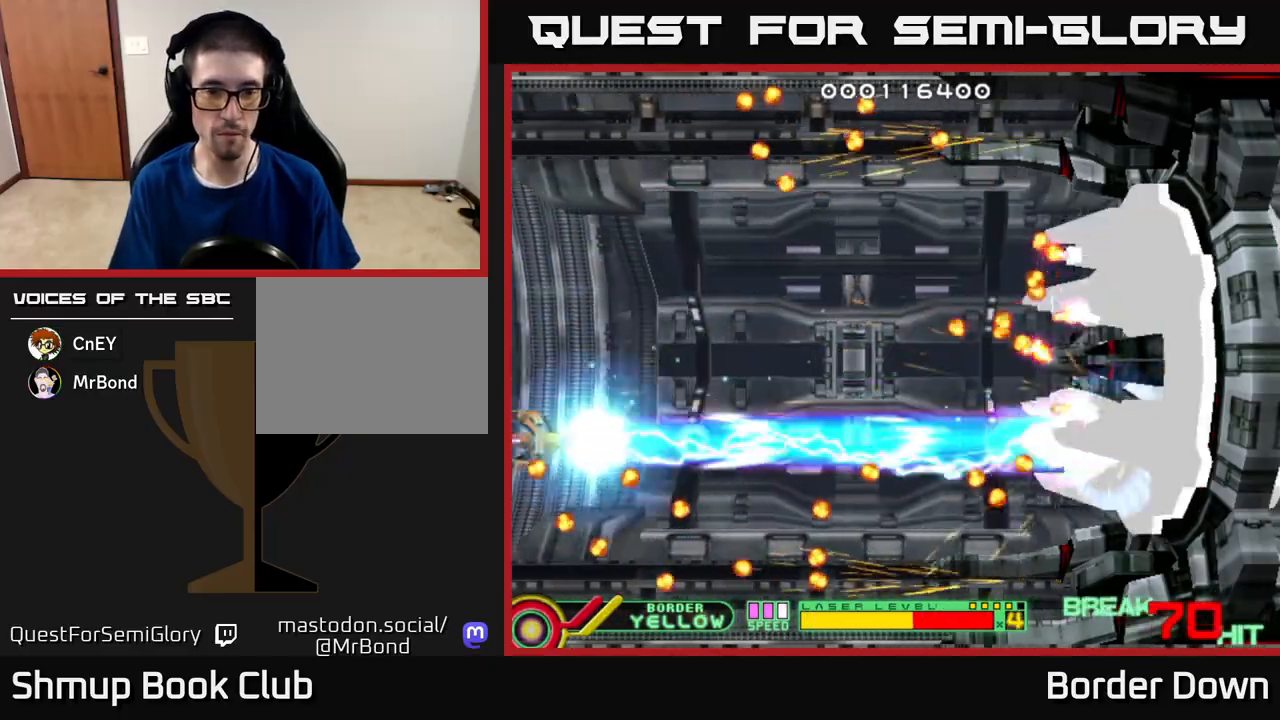
{"buttons": ["B", "DPAD_UP"], "left_stick": "center", "right_stick": "center", "events": [[333, "DPAD_DOWN", "up"], [350, "DPAD_UP", "down"]]}
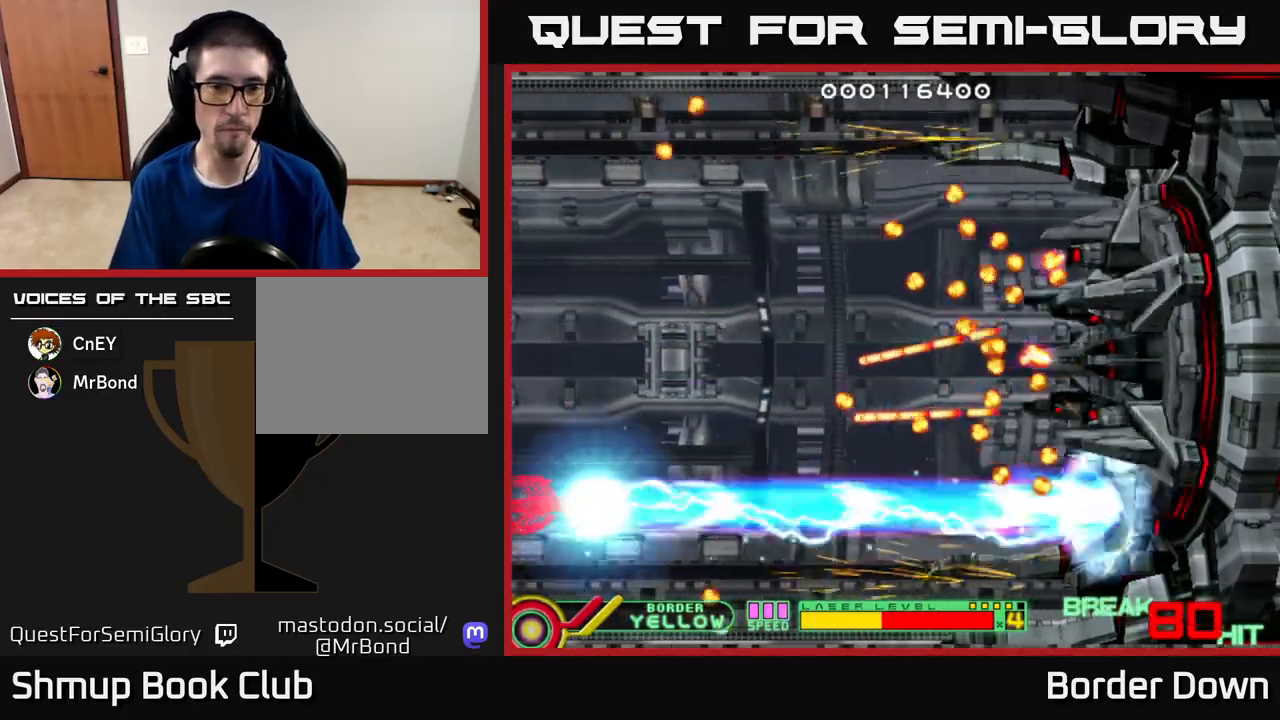
{"buttons": ["B", "DPAD_UP"], "left_stick": "center", "right_stick": "center", "events": []}
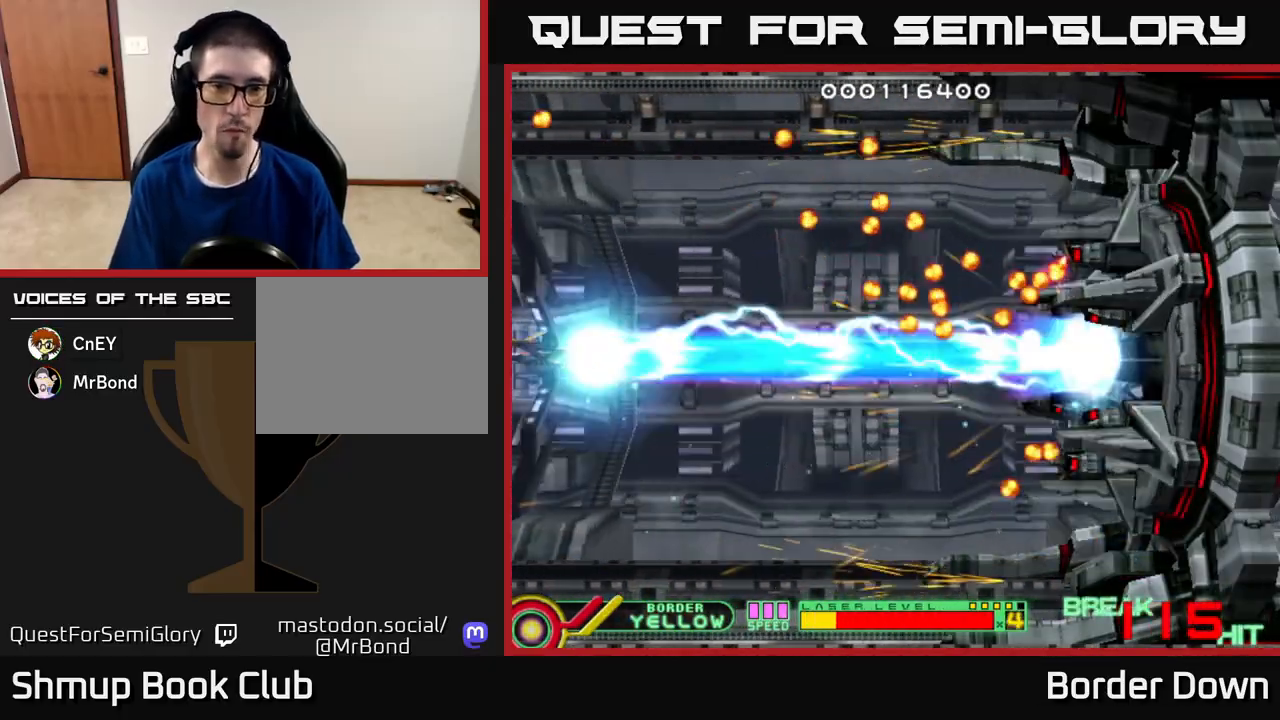
{"buttons": ["B", "DPAD_UP"], "left_stick": "center", "right_stick": "center", "events": []}
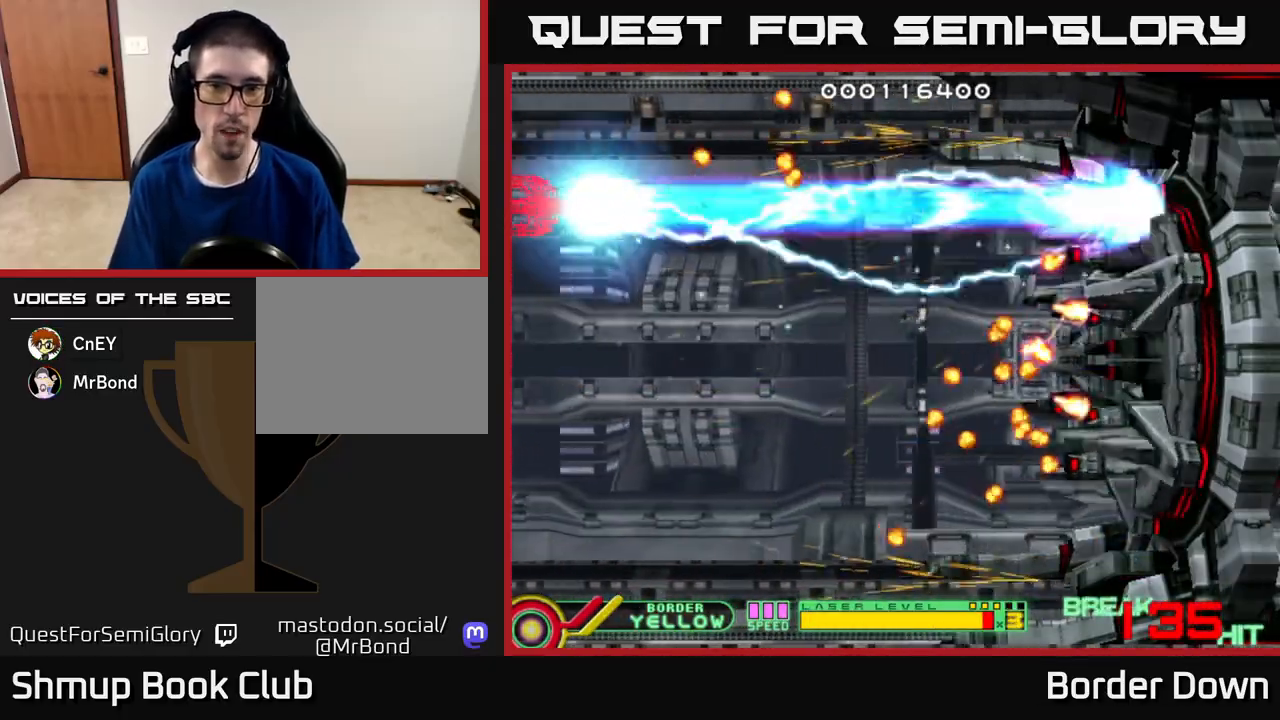
{"buttons": ["B", "DPAD_DOWN"], "left_stick": "center", "right_stick": "center", "events": [[67, "DPAD_UP", "up"], [100, "DPAD_DOWN", "down"]]}
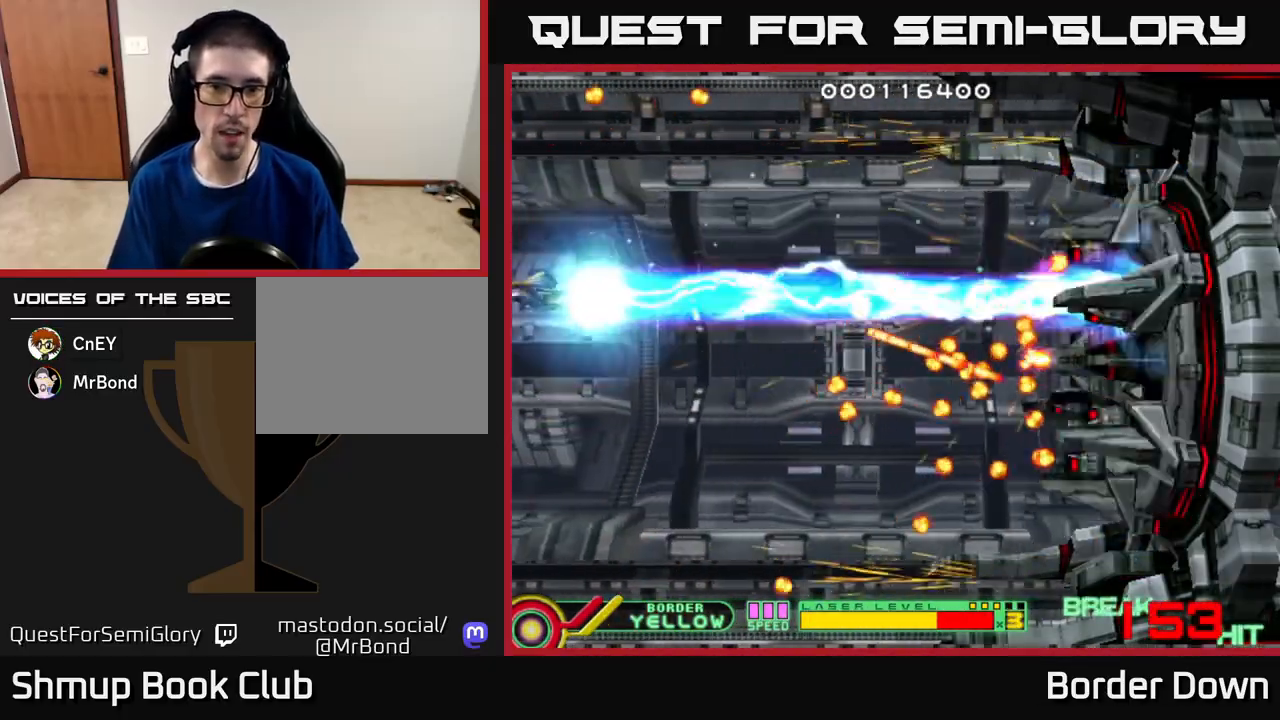
{"buttons": ["B", "DPAD_DOWN"], "left_stick": "center", "right_stick": "center", "events": []}
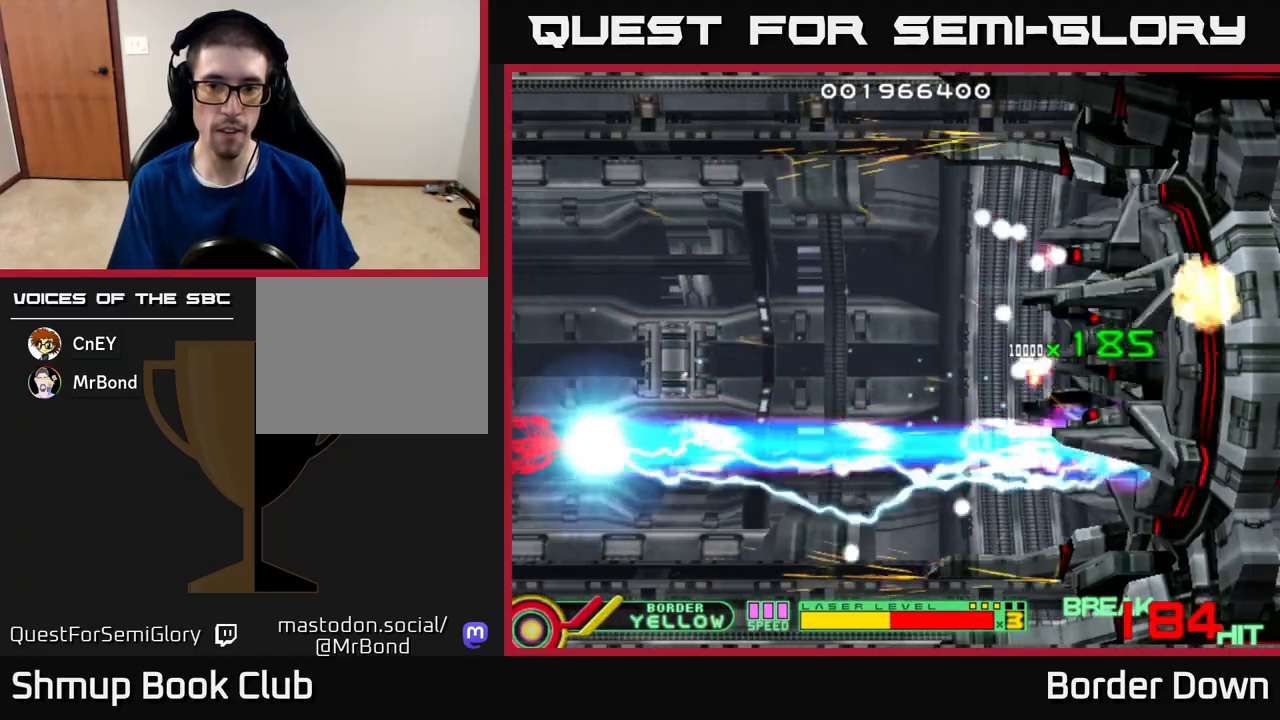
{"buttons": ["DPAD_UP"], "left_stick": "center", "right_stick": "center", "events": [[233, "DPAD_DOWN", "up"], [233, "DPAD_RIGHT", "down"], [250, "DPAD_RIGHT", "up"], [250, "DPAD_UP", "down"], [400, "B", "up"]]}
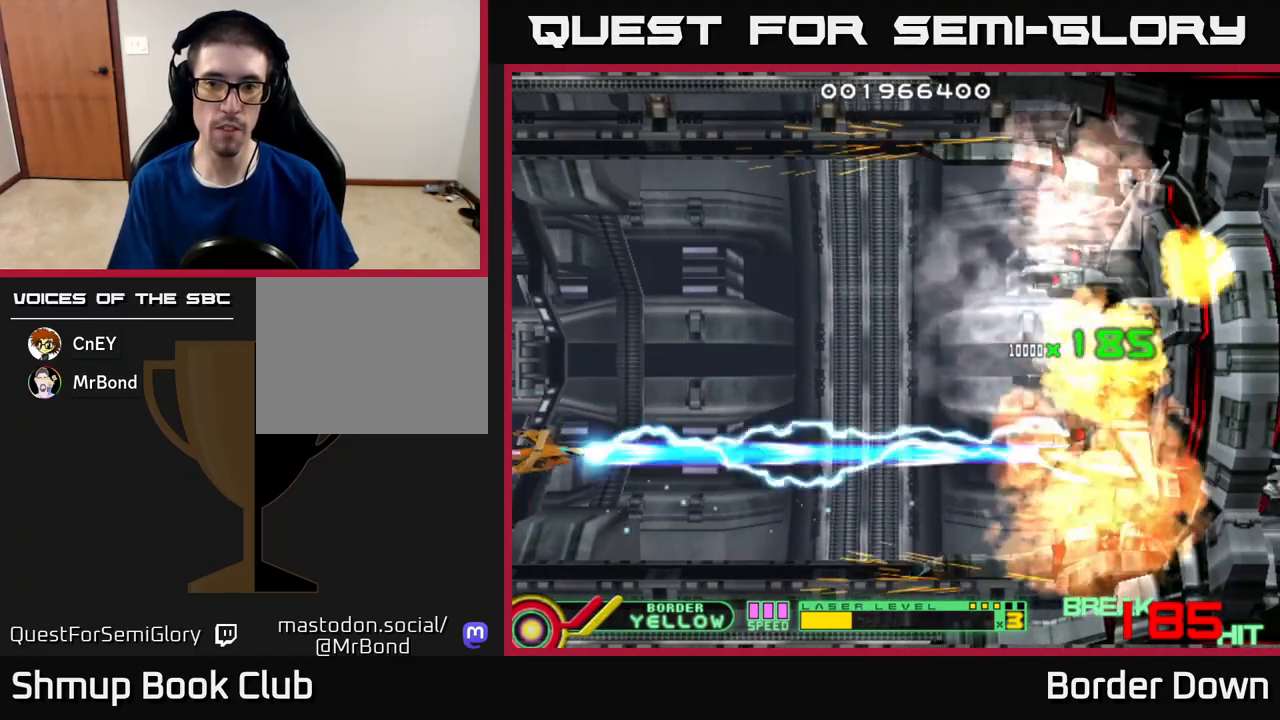
{"buttons": [], "left_stick": "center", "right_stick": "center", "events": [[100, "DPAD_RIGHT", "down"], [117, "X", "down"], [183, "X", "up"], [283, "DPAD_UP", "up"], [500, "DPAD_RIGHT", "up"]]}